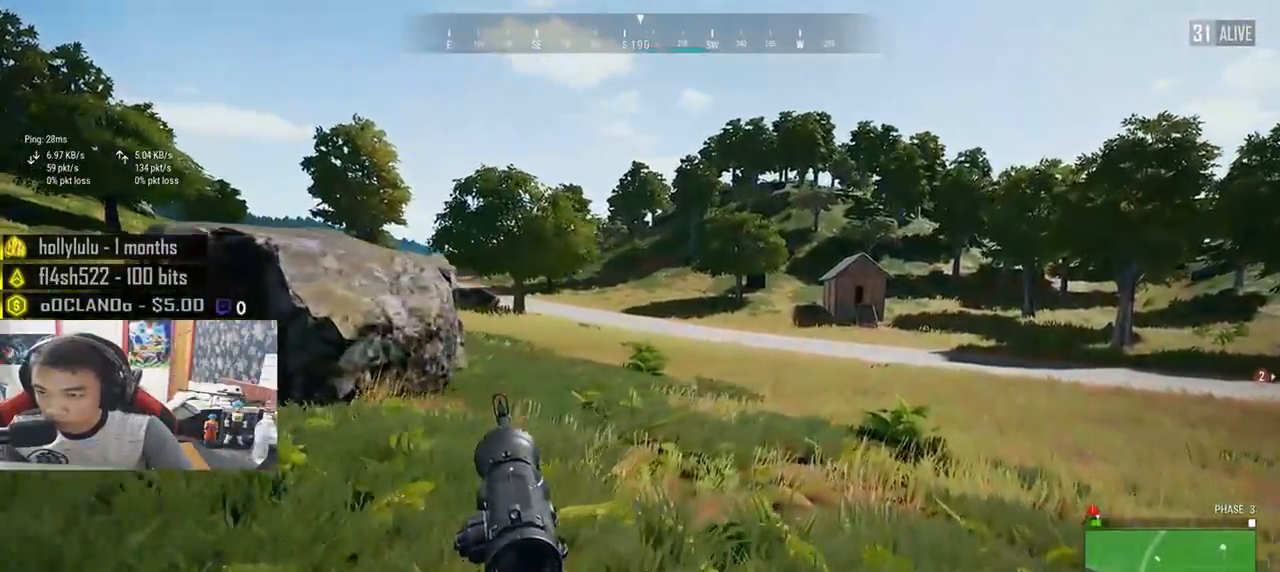
Gameplay with keyboard and mouse; each line is a JSON object with the keys and mouse buttons held at the frame after it. "events" lists presses ("down") and releases ("up") of "a", "c", "ctrl", "d", "e", "f", "q", "r", "s", "shift", "space", "tab", "v", "w", "x", "z", "mouse_left", "mouse_wheel", "mouse_right", "mouse_mb4" and "mouse_mb5" between this image and that frame as [ms after this image, input, new state], when the widget could be followed in between. "mouse_left", "mouse_wheel", "mouse_right", "mouse_mb4", "mouse_mb5" = the "left", "wheel", "right", "mb4", "mb5" buttons of the "mouse" list. No other keys are recorded. "wheel" means that the mouse wheel is clicked or scrolled. Mouse movement is not recorded.
{"keys": ["d", "shift", "w"], "mouse": [], "events": []}
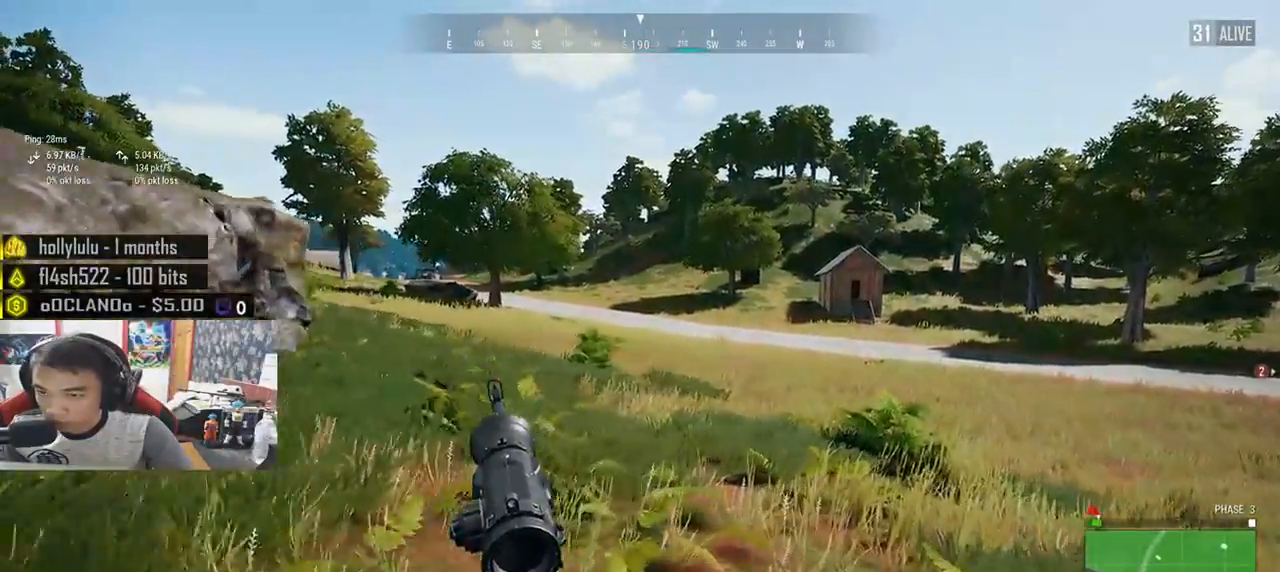
{"keys": ["d", "shift", "w"], "mouse": [], "events": [[66, "mouse_wheel", "down"], [133, "mouse_wheel", "up"]]}
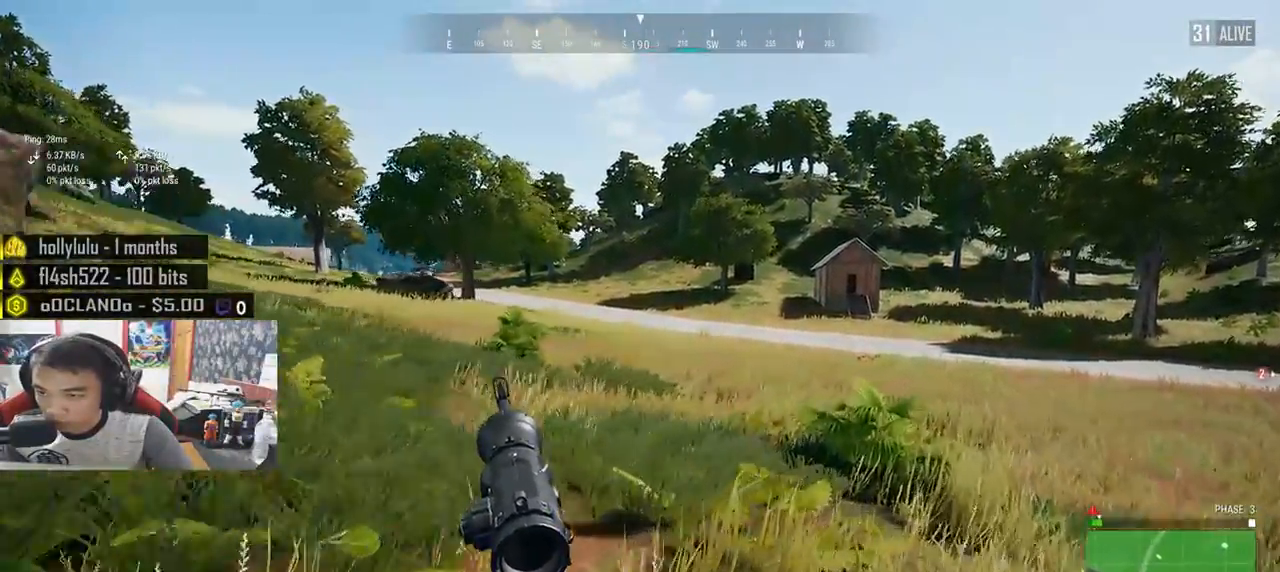
{"keys": ["d", "shift", "w"], "mouse": [], "events": []}
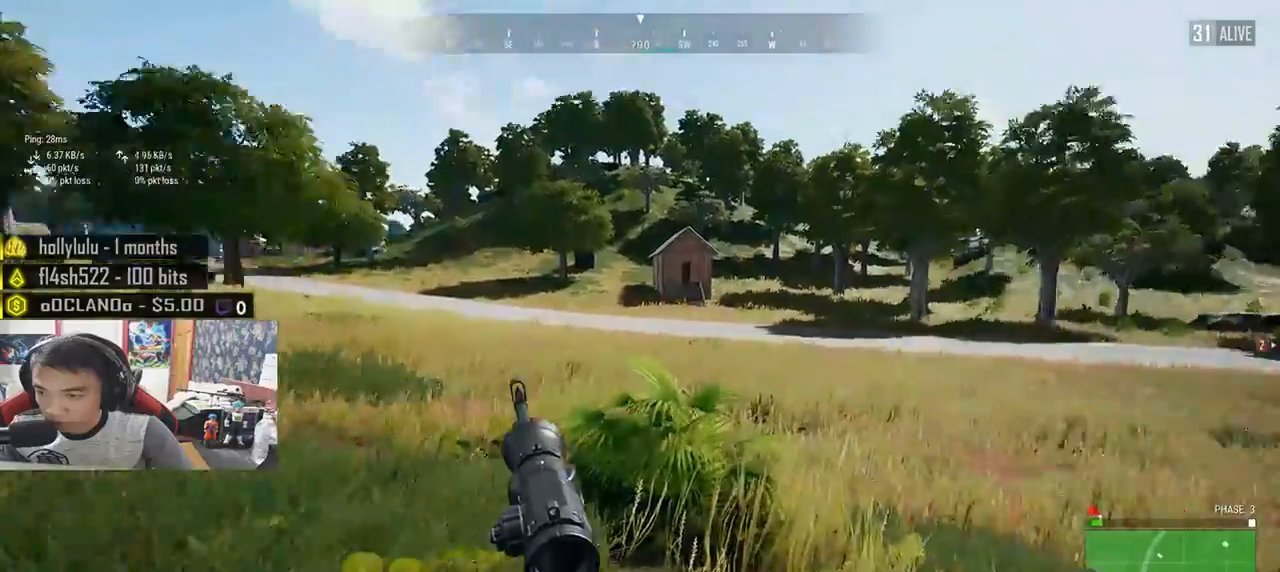
{"keys": ["shift", "w"], "mouse": [], "events": [[133, "d", "up"]]}
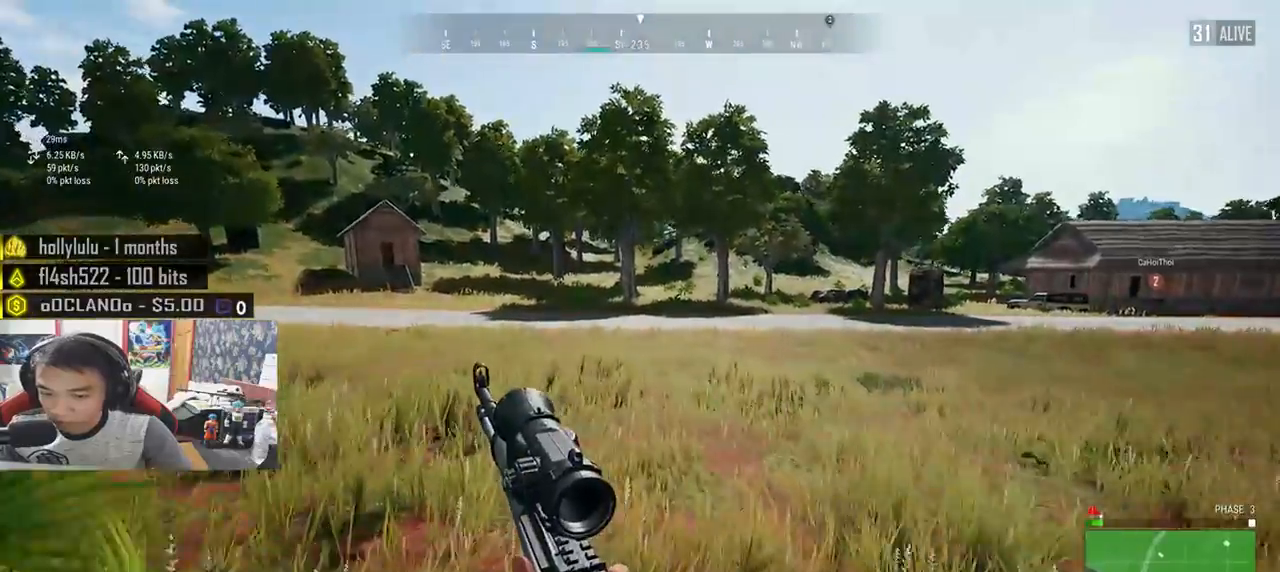
{"keys": ["shift", "w"], "mouse": [], "events": []}
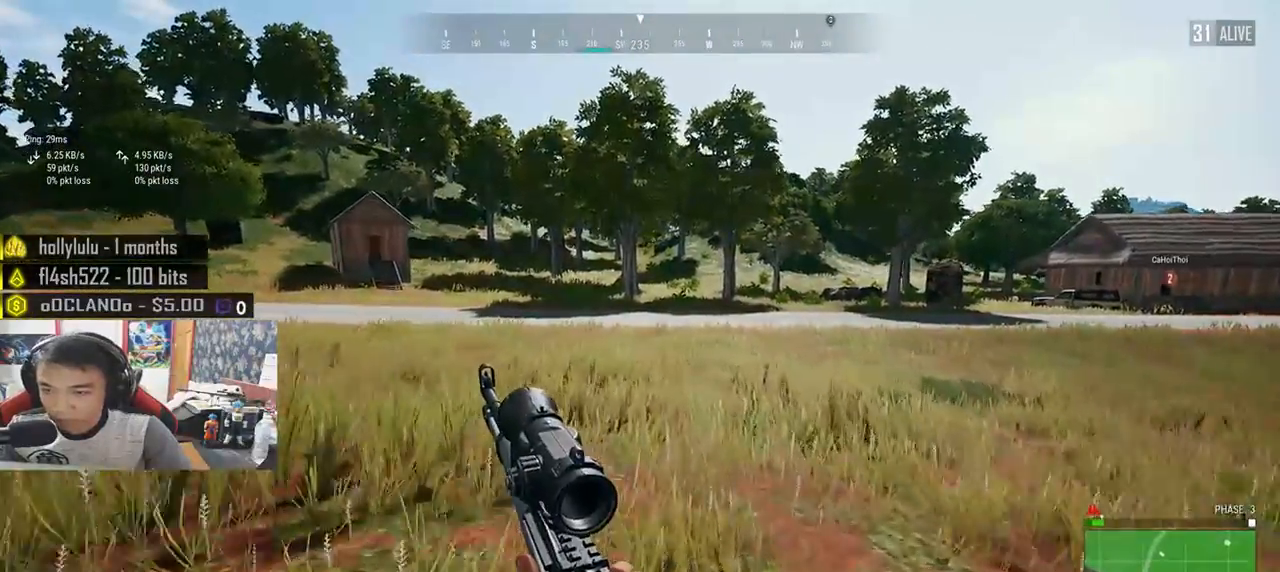
{"keys": ["shift", "w"], "mouse": [], "events": []}
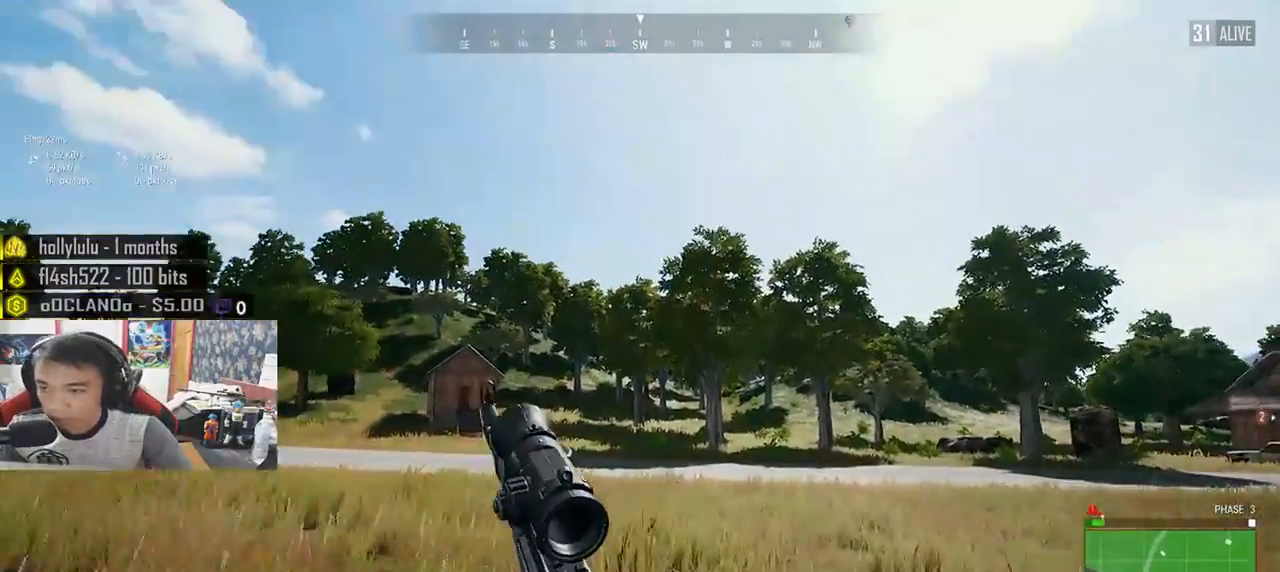
{"keys": ["shift", "w"], "mouse": [], "events": []}
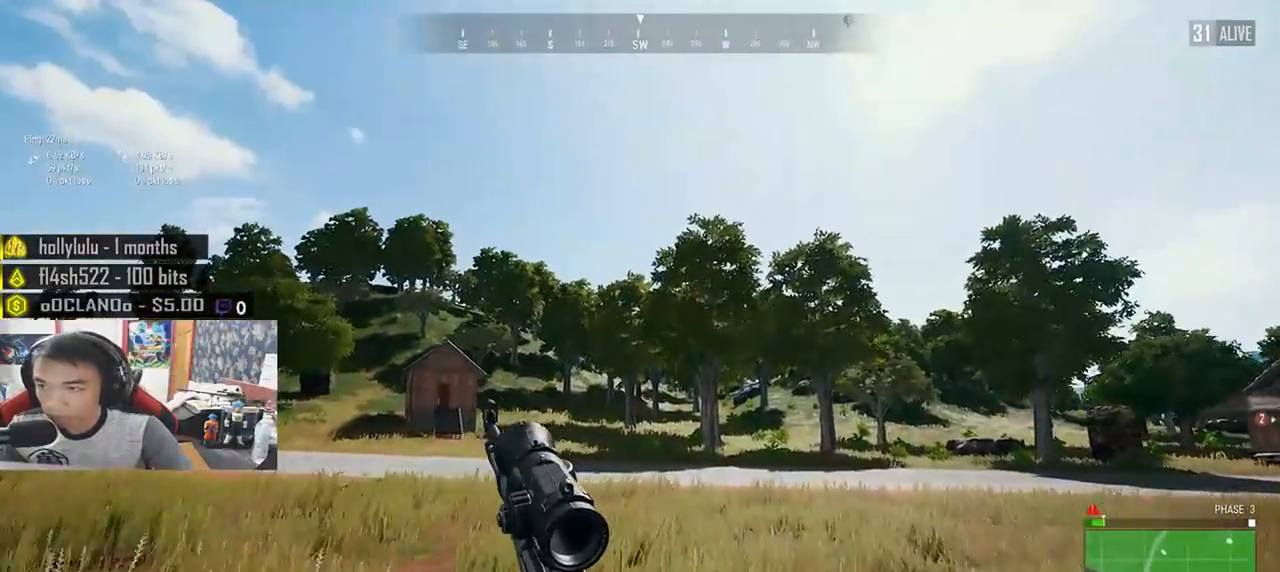
{"keys": ["shift", "w"], "mouse": [], "events": []}
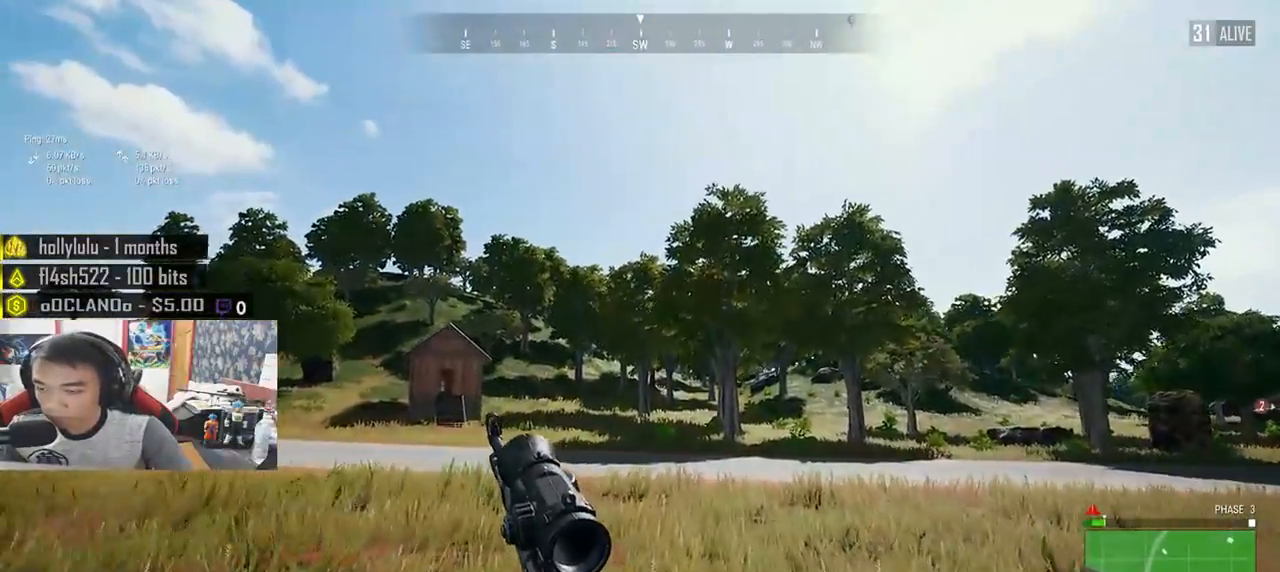
{"keys": ["shift", "w"], "mouse": ["right"], "events": [[483, "mouse_right", "down"]]}
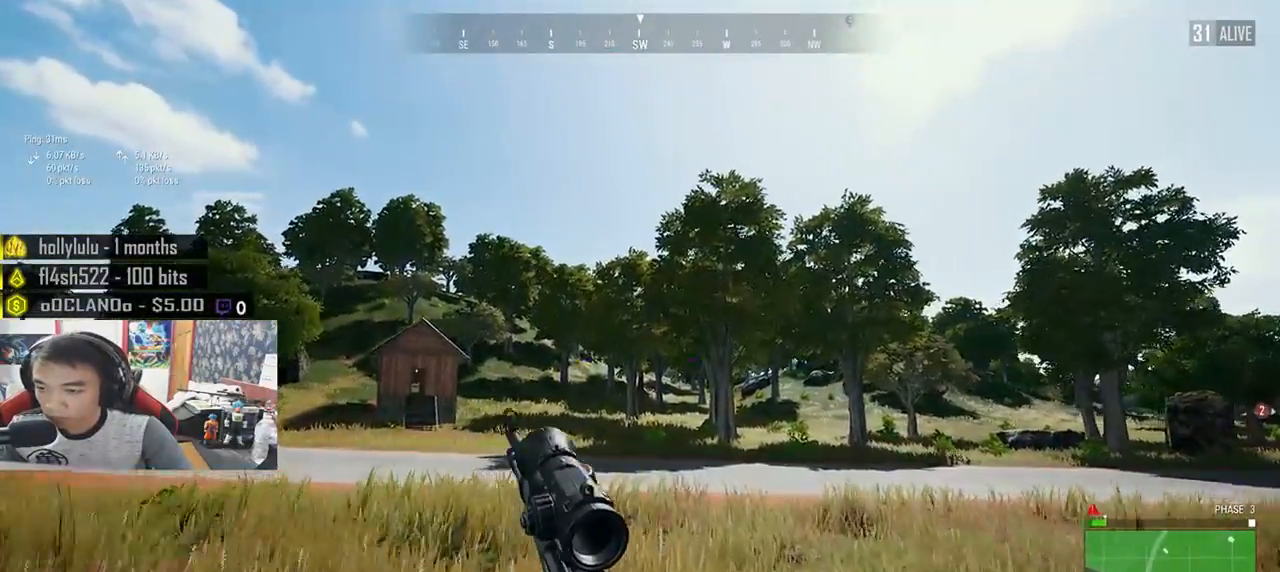
{"keys": ["shift", "w"], "mouse": [], "events": [[50, "mouse_right", "up"]]}
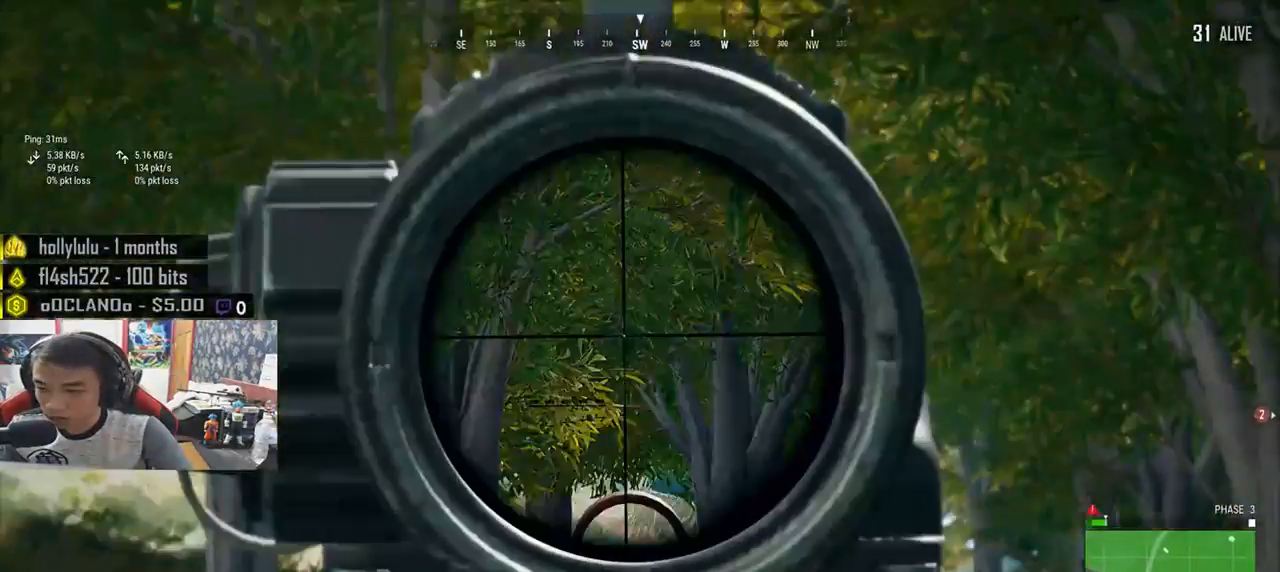
{"keys": ["shift", "w"], "mouse": ["right"], "events": [[383, "mouse_right", "down"]]}
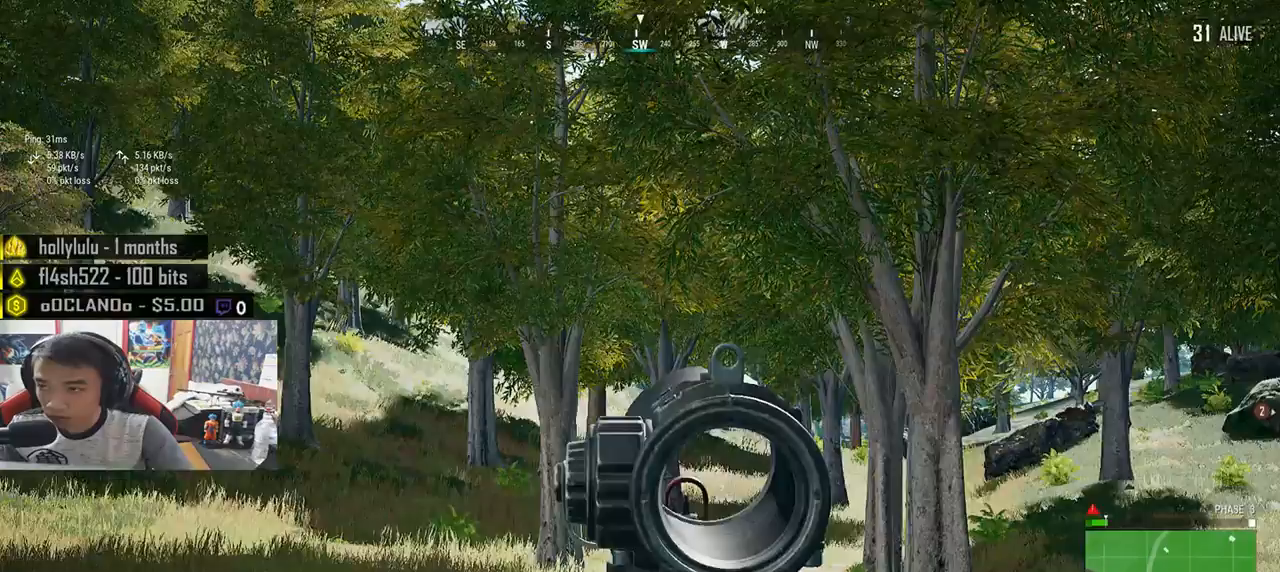
{"keys": ["shift", "w"], "mouse": [], "events": [[16, "mouse_right", "up"]]}
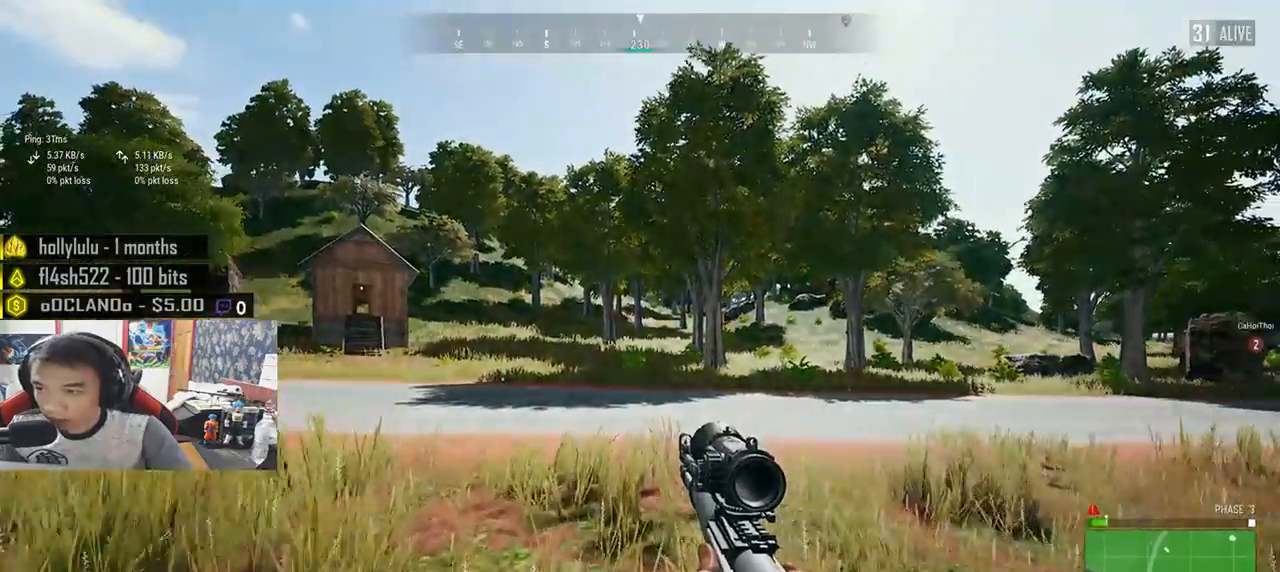
{"keys": ["shift", "w"], "mouse": [], "events": []}
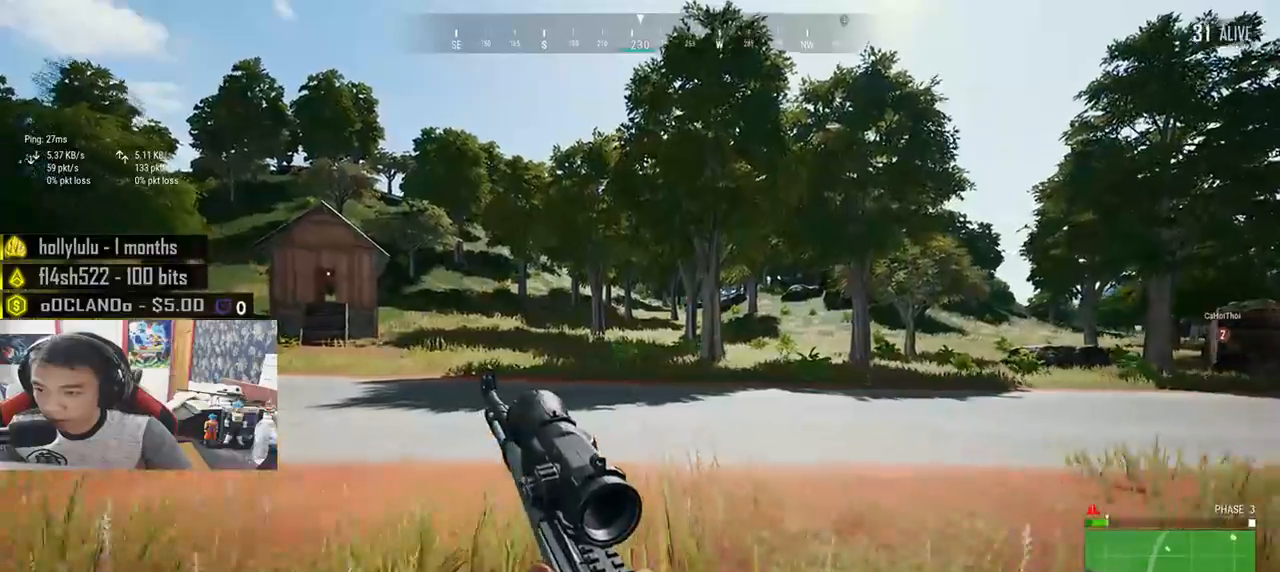
{"keys": ["shift", "w"], "mouse": [], "events": []}
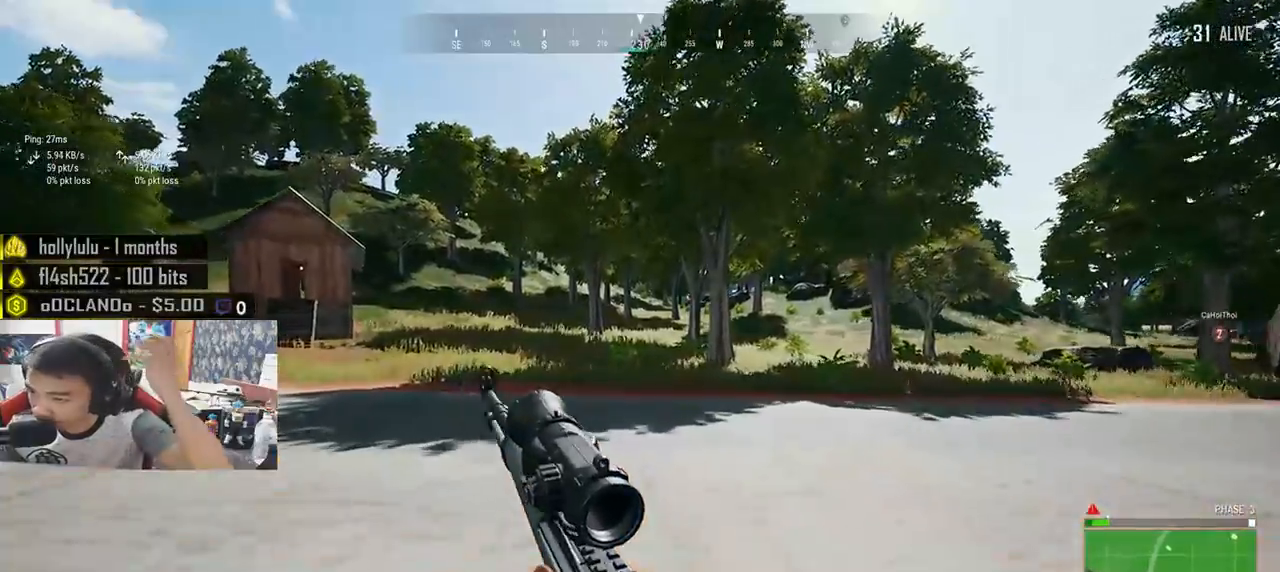
{"keys": ["shift", "w"], "mouse": [], "events": []}
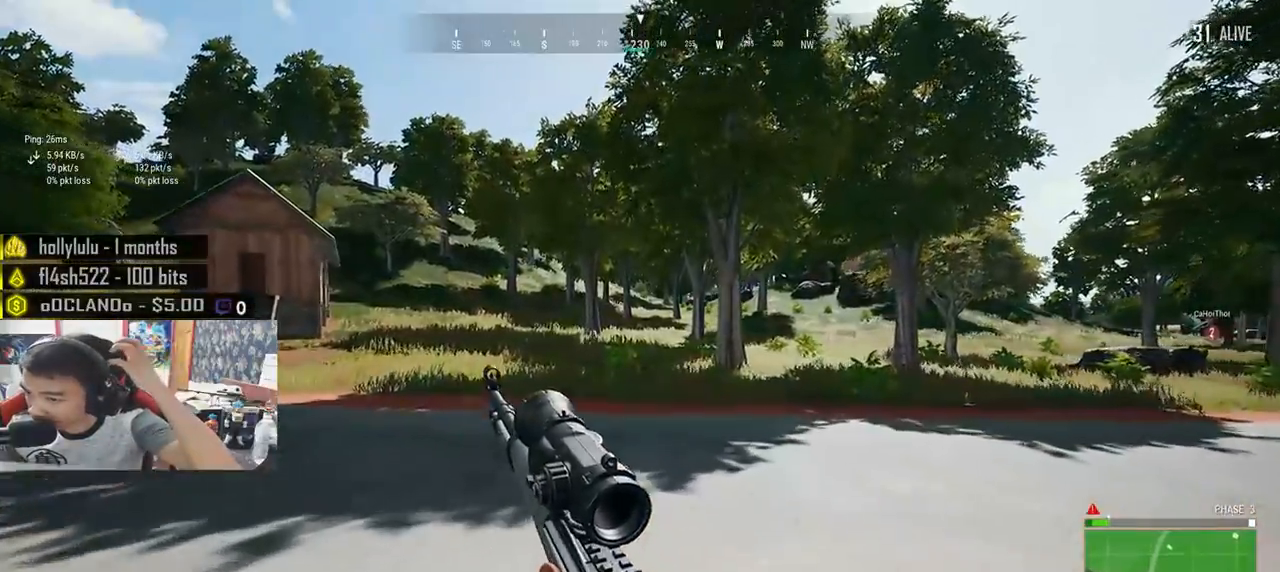
{"keys": ["shift", "w"], "mouse": [], "events": []}
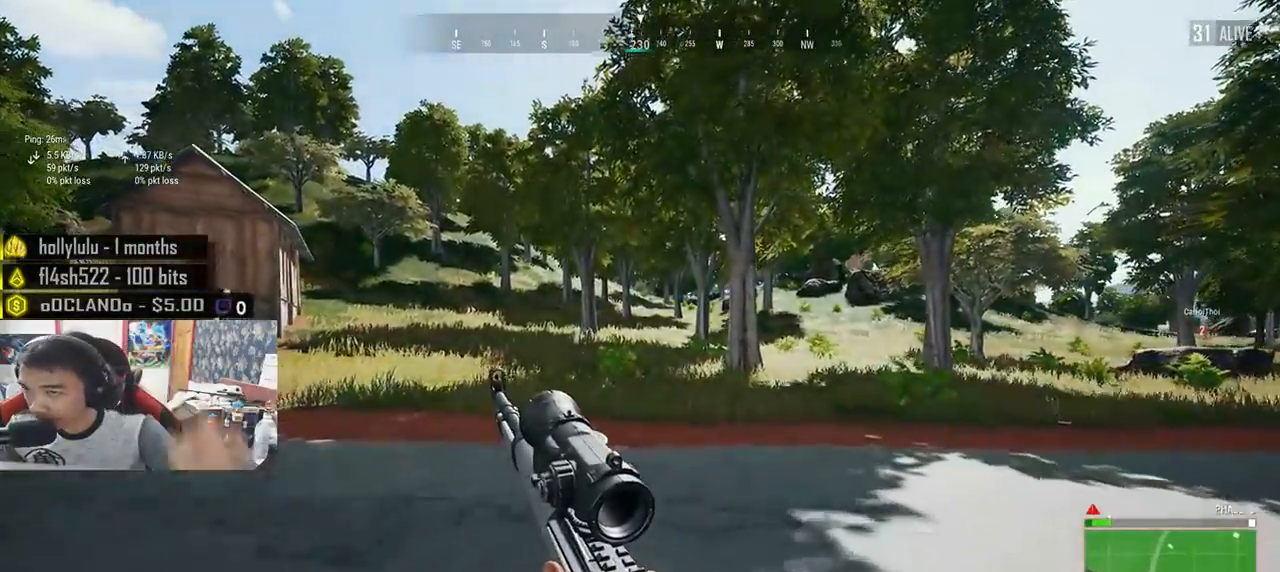
{"keys": ["shift", "w"], "mouse": [], "events": []}
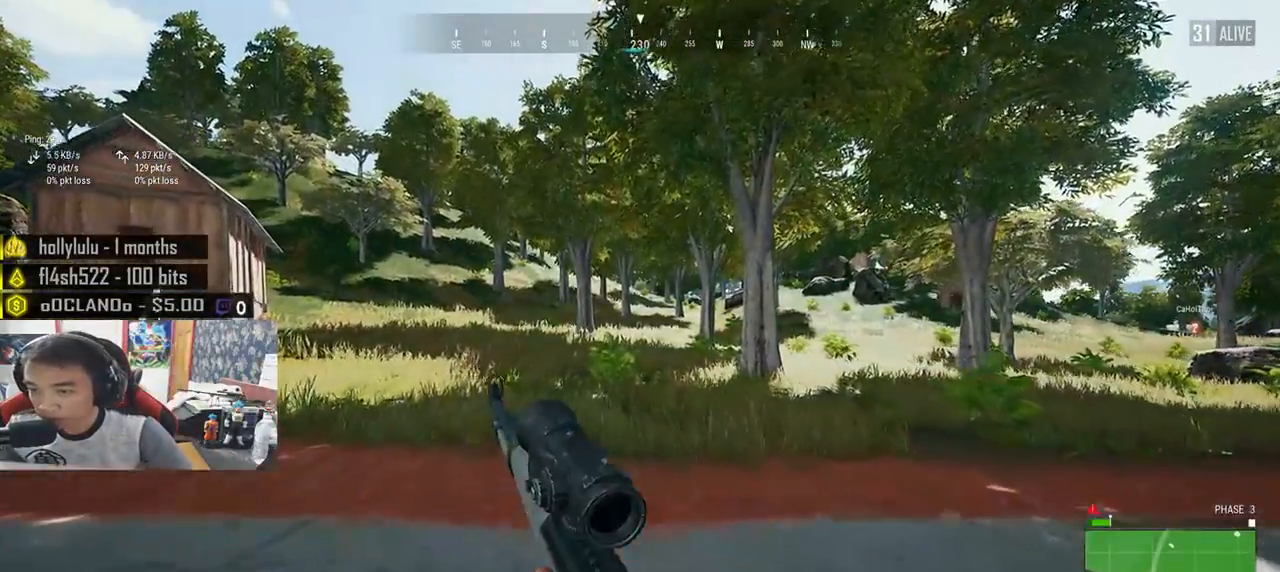
{"keys": ["shift", "w"], "mouse": [], "events": []}
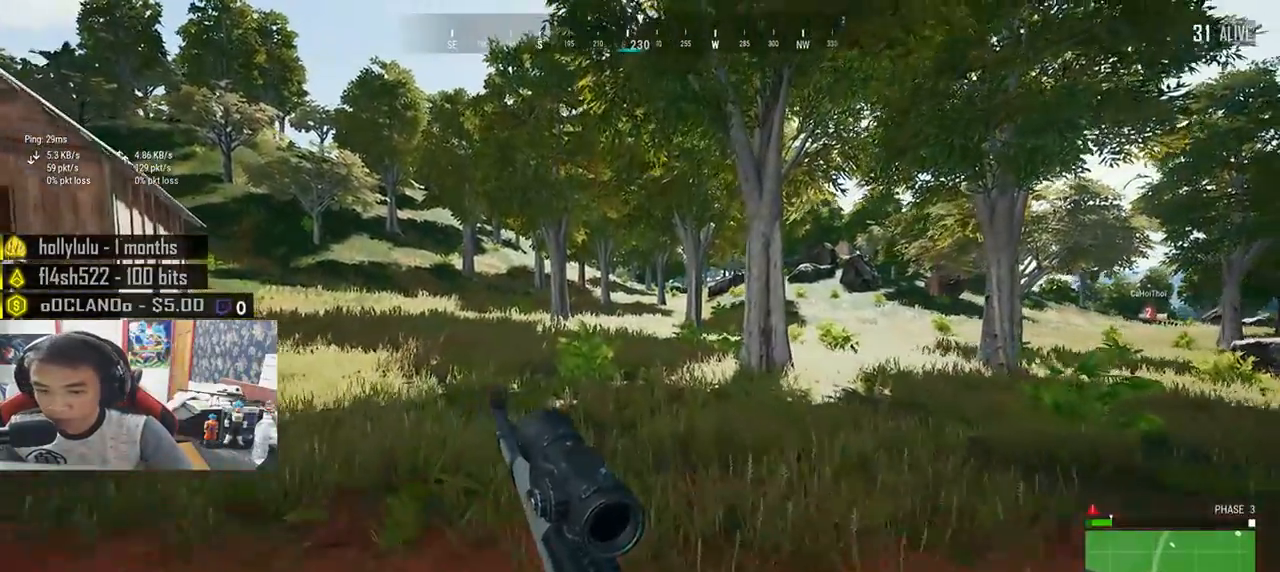
{"keys": ["shift", "w"], "mouse": [], "events": []}
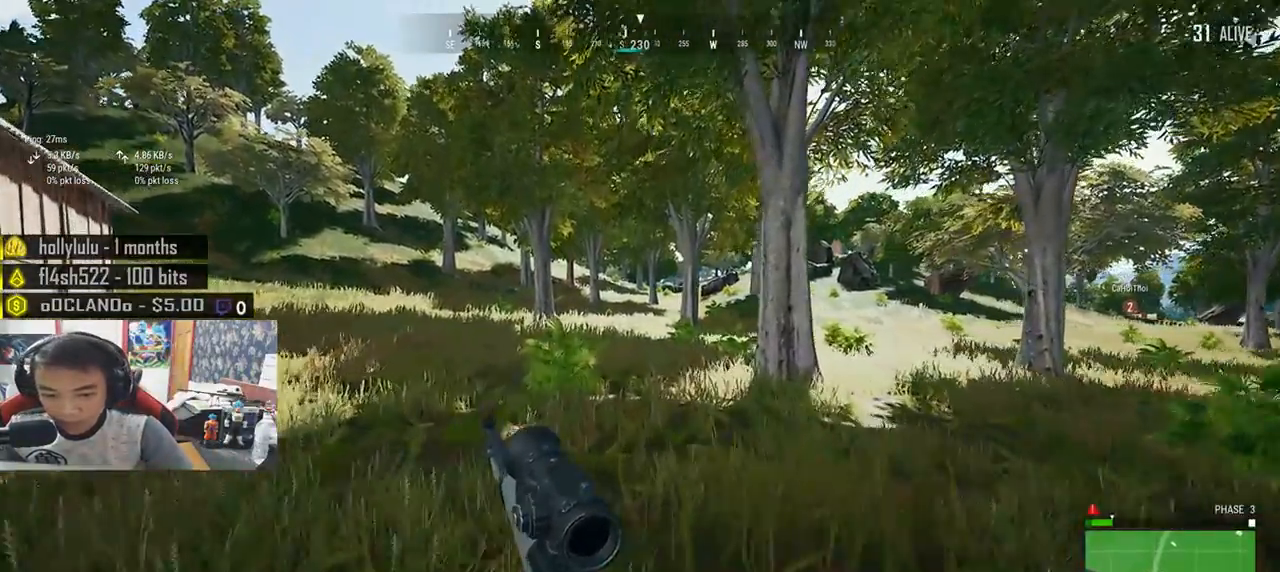
{"keys": ["w"], "mouse": [], "events": [[283, "space", "down"], [333, "shift", "up"], [400, "space", "up"]]}
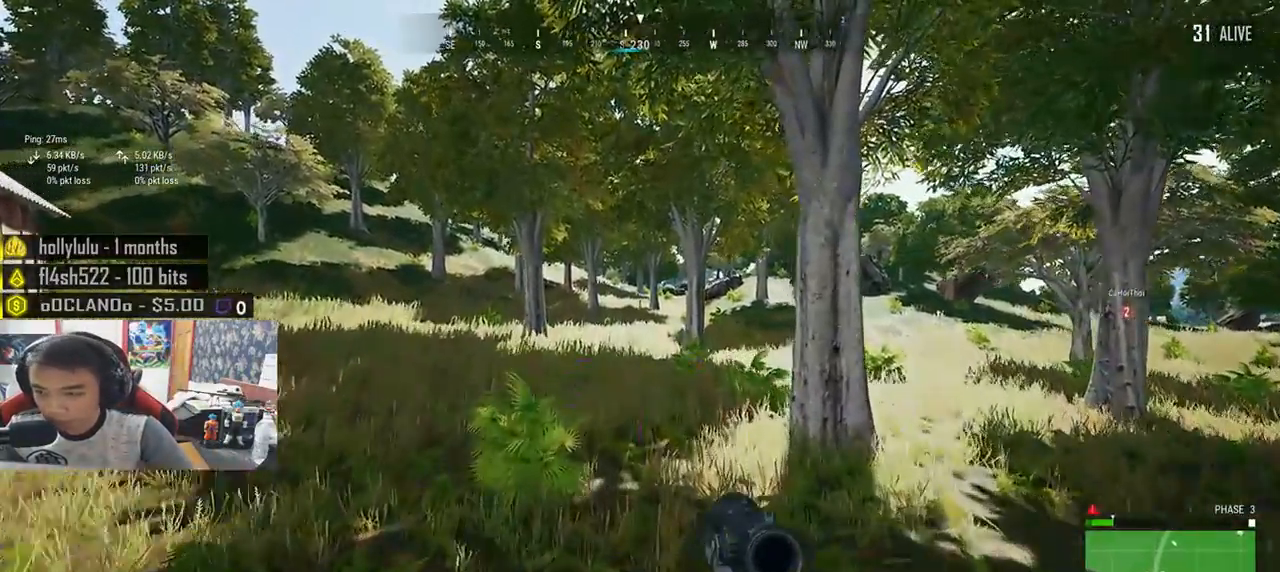
{"keys": ["w"], "mouse": [], "events": []}
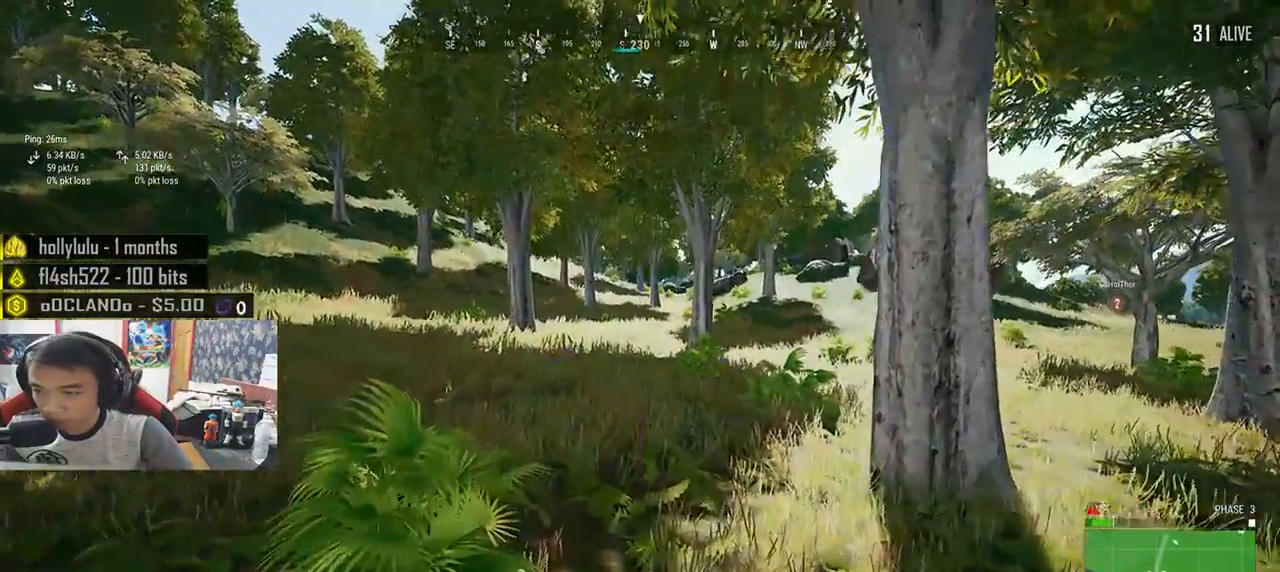
{"keys": ["shift", "w"], "mouse": ["wheel"], "events": [[100, "shift", "down"], [233, "mouse_left", "down"], [250, "mouse_wheel", "down"], [283, "mouse_left", "up"], [316, "mouse_wheel", "up"], [416, "mouse_wheel", "down"]]}
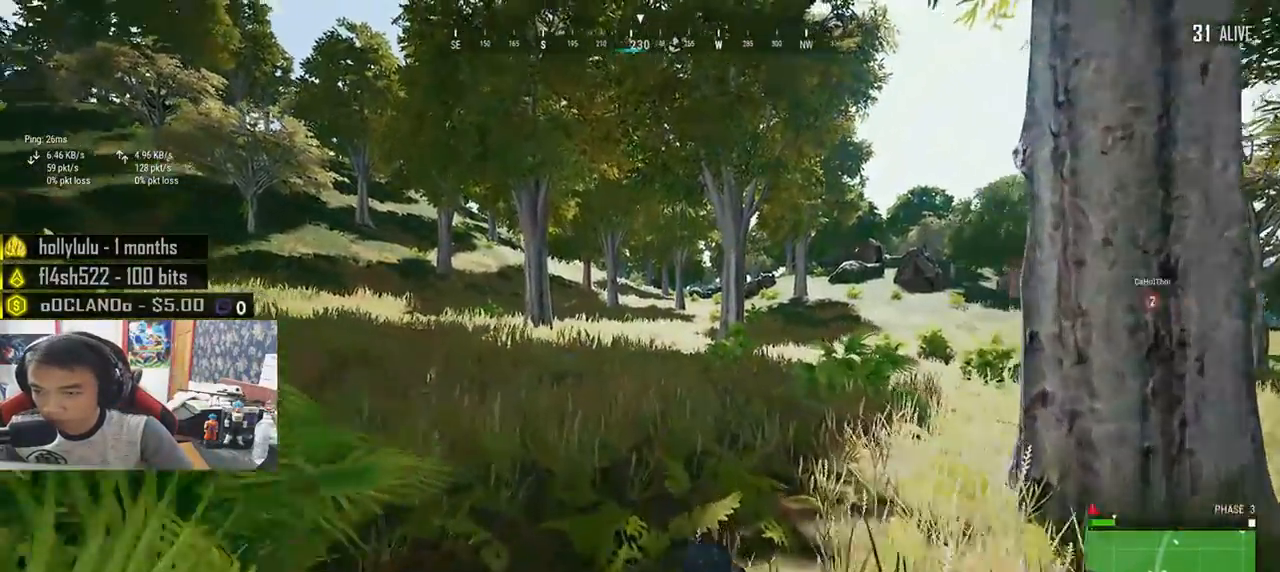
{"keys": ["shift", "w"], "mouse": [], "events": [[266, "mouse_wheel", "up"]]}
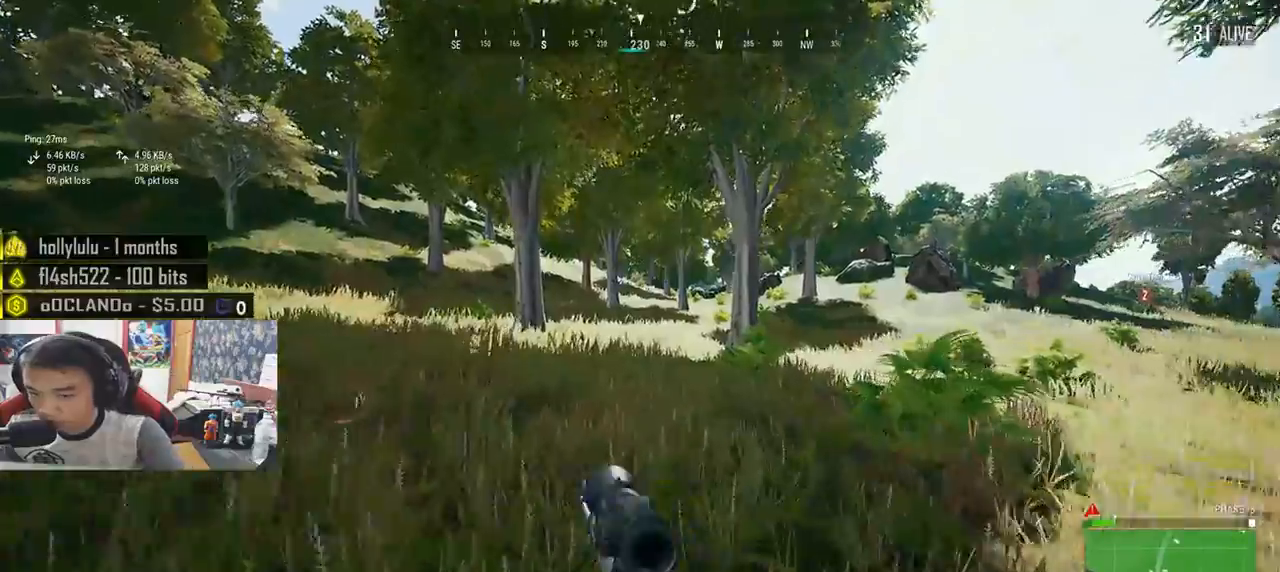
{"keys": ["shift", "w"], "mouse": [], "events": []}
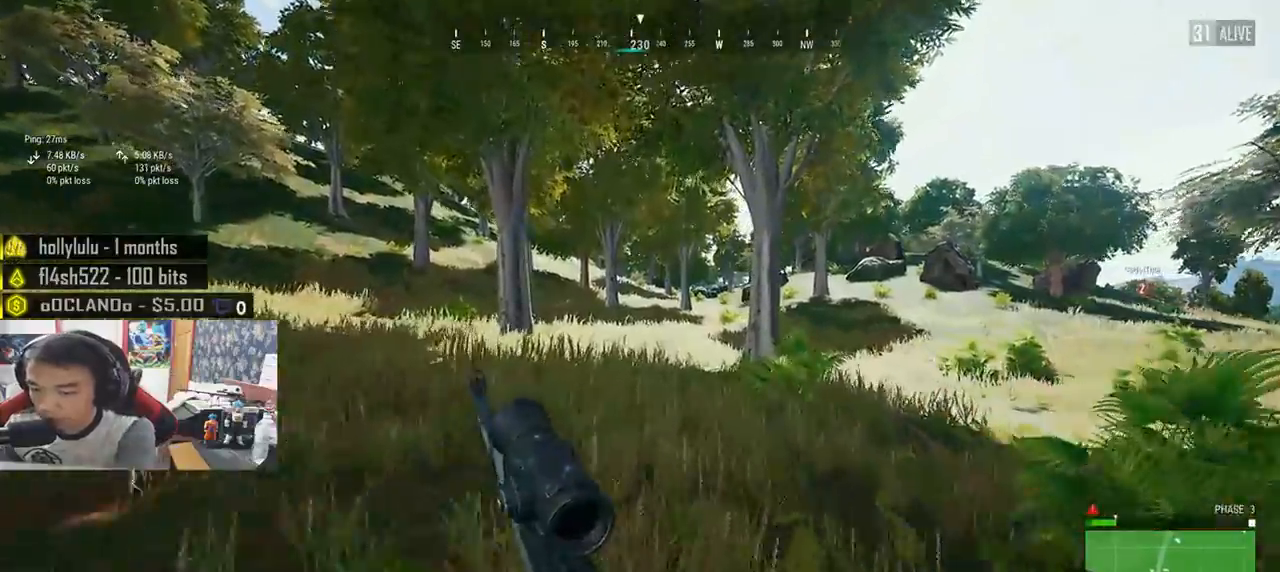
{"keys": ["shift", "w"], "mouse": [], "events": []}